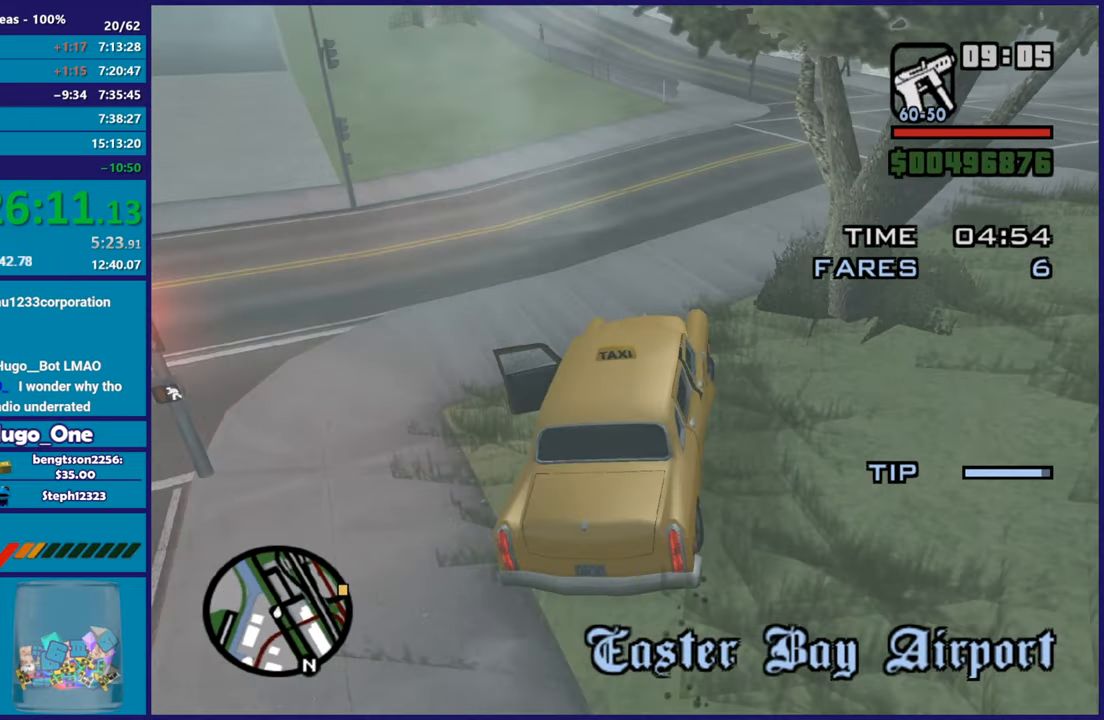
Gameplay with a controller (Xbox layout); each line is a JSON object with the inputs held at the frame after it. "events" lists button and stick changes between this image and that frame as [ms after this image, input, new state], when the widget could be followed in between.
{"buttons": ["R2"], "left_stick": "right", "right_stick": "right"}
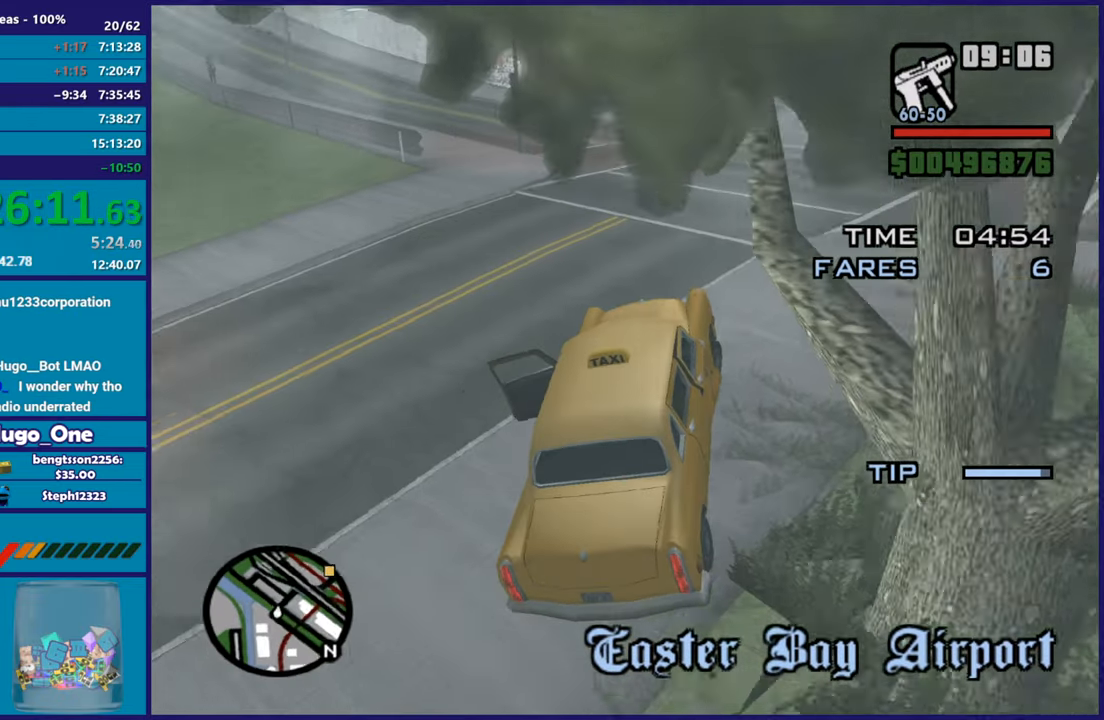
{"buttons": ["R2"], "left_stick": "center", "right_stick": "right", "events": [[150, "left_stick", "center"], [233, "left_stick", "right"], [417, "left_stick", "center"]]}
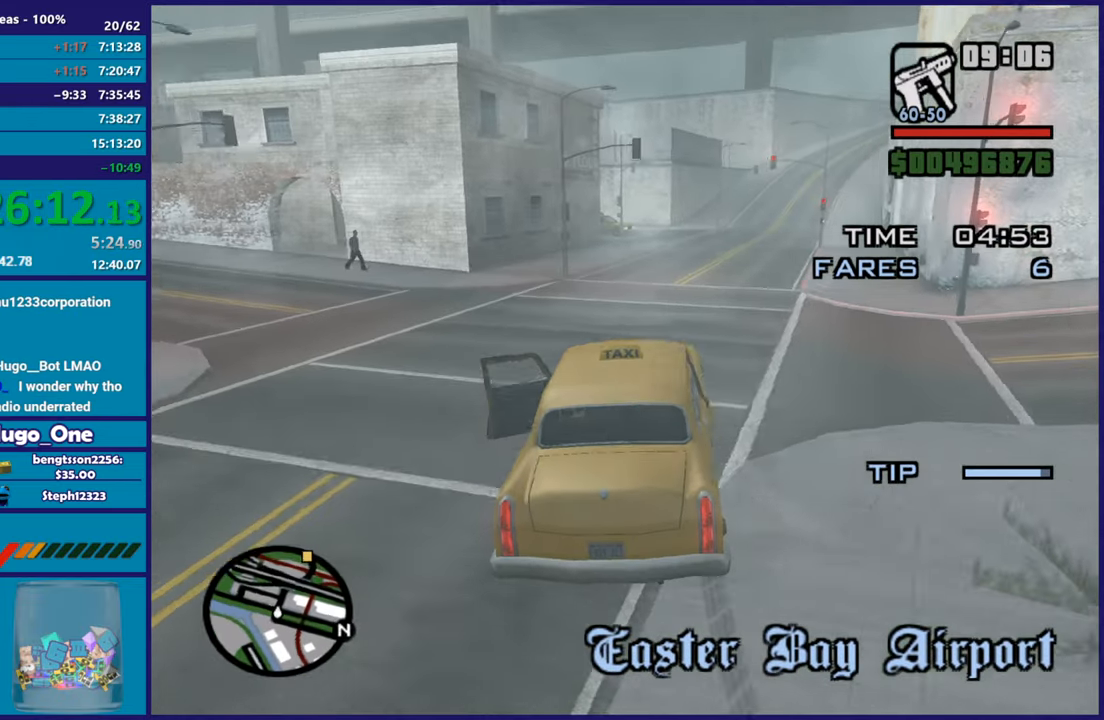
{"buttons": ["R2"], "left_stick": "down-right", "right_stick": "down-left", "events": [[34, "right_stick", "center"], [100, "left_stick", "left"], [217, "left_stick", "center"], [267, "left_stick", "down-right"], [384, "right_stick", "down"], [434, "right_stick", "down-left"]]}
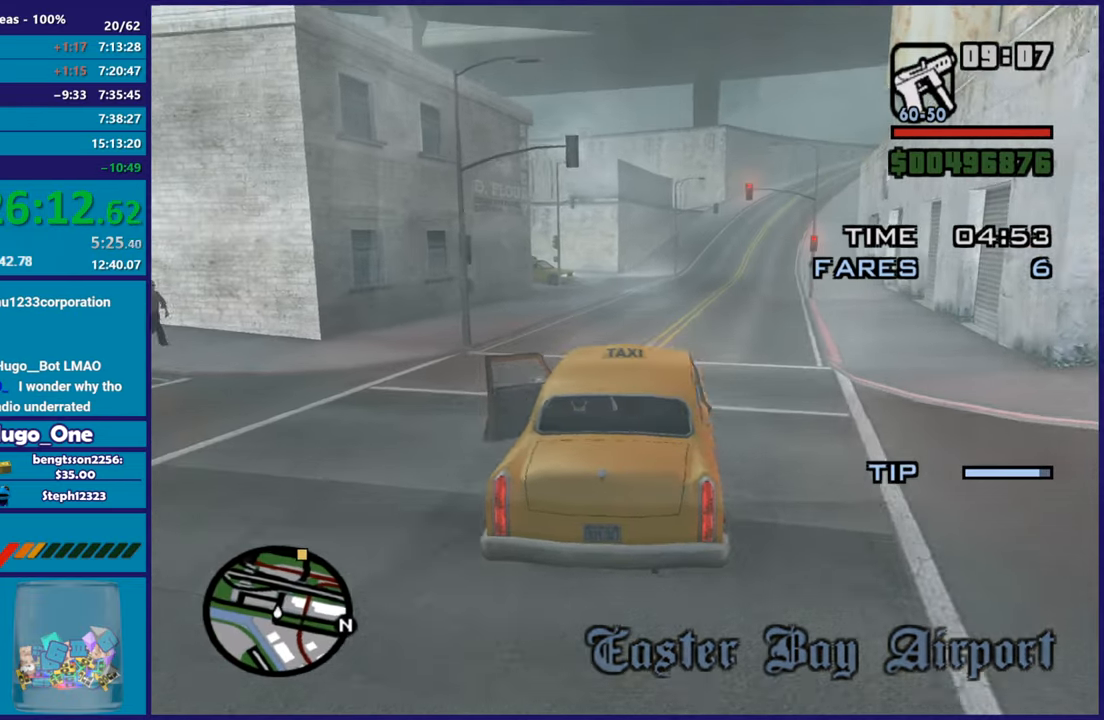
{"buttons": ["R2"], "left_stick": "center", "right_stick": "center", "events": [[17, "left_stick", "center"], [150, "left_stick", "down-right"], [283, "right_stick", "center"], [300, "left_stick", "center"]]}
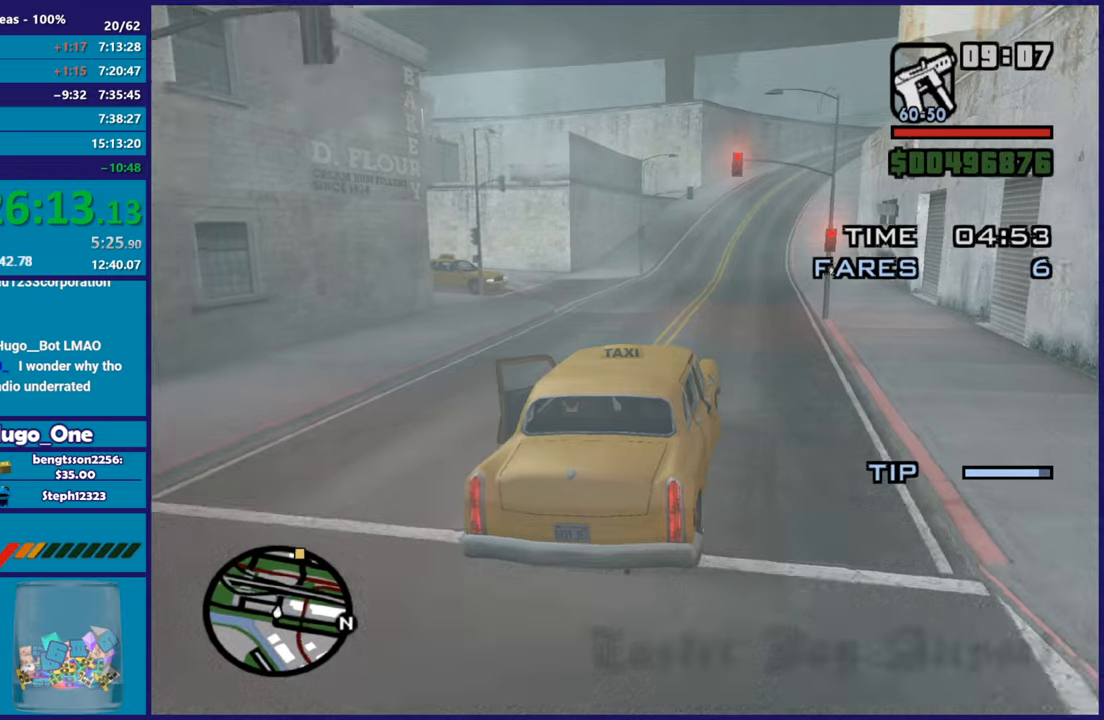
{"buttons": ["R2"], "left_stick": "center", "right_stick": "center", "events": []}
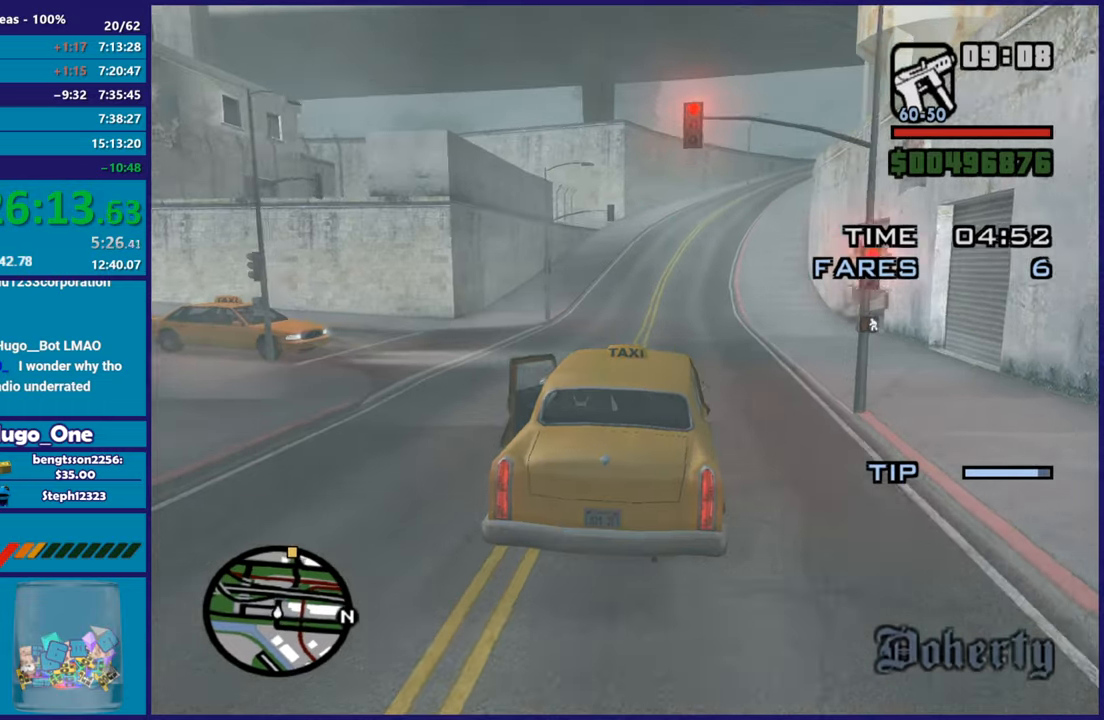
{"buttons": ["R2"], "left_stick": "center", "right_stick": "center", "events": []}
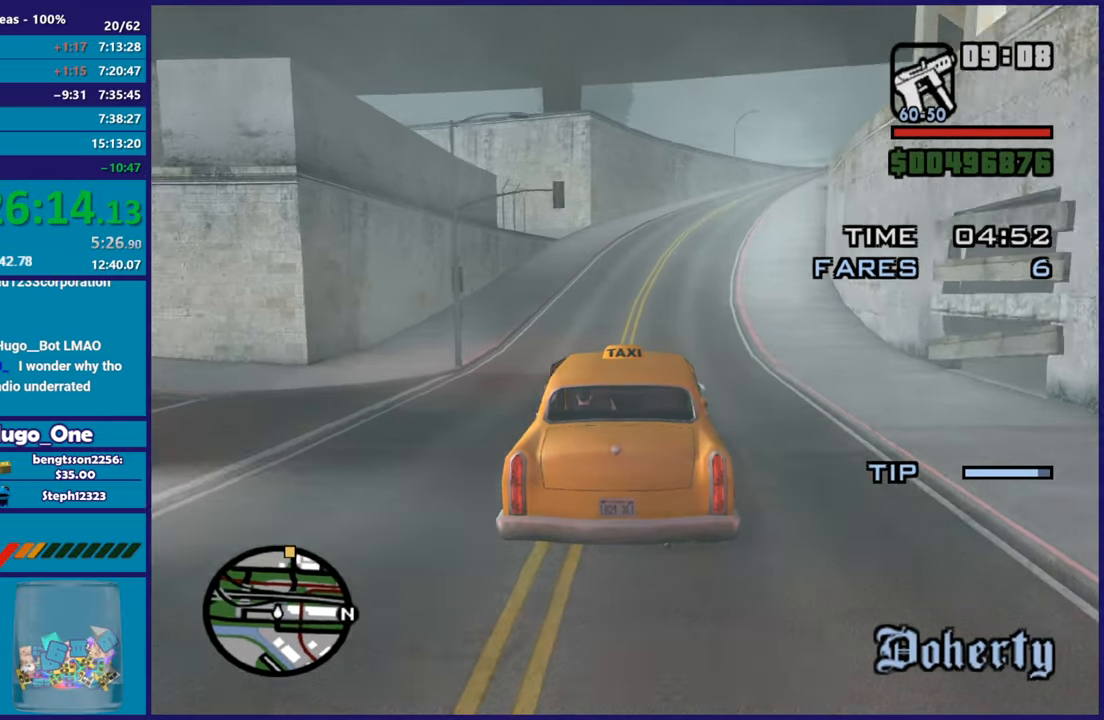
{"buttons": ["R2"], "left_stick": "center", "right_stick": "center", "events": []}
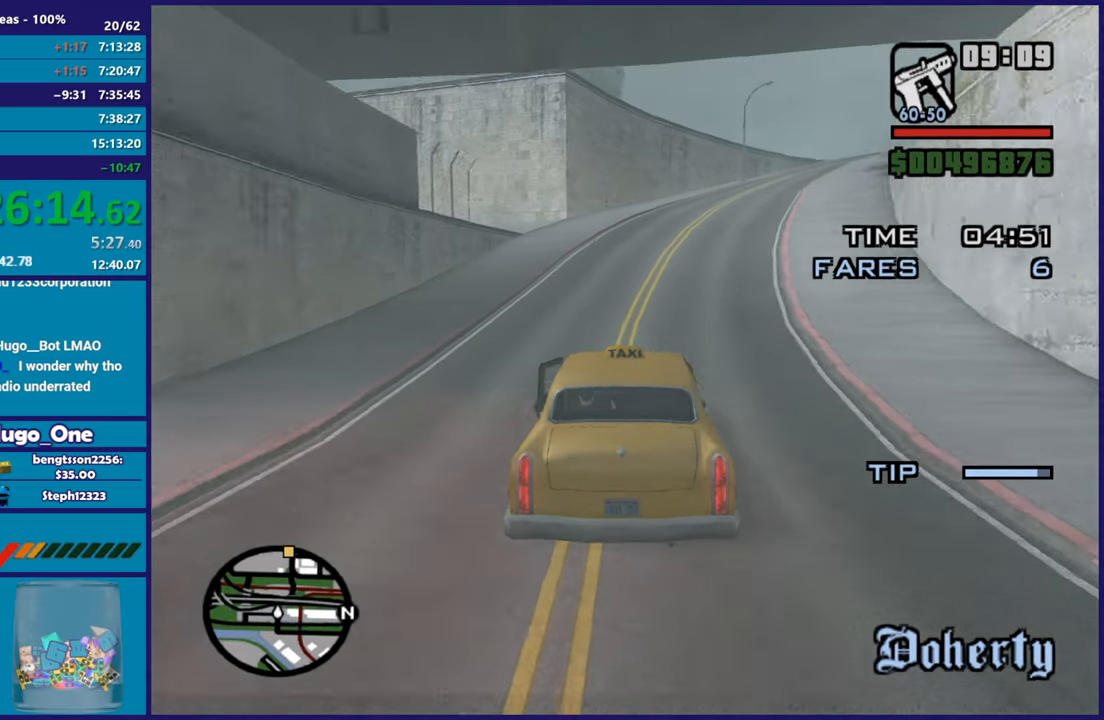
{"buttons": ["R2"], "left_stick": "right", "right_stick": "down-right", "events": [[50, "left_stick", "right"], [267, "left_stick", "center"], [467, "right_stick", "down-right"], [500, "left_stick", "right"]]}
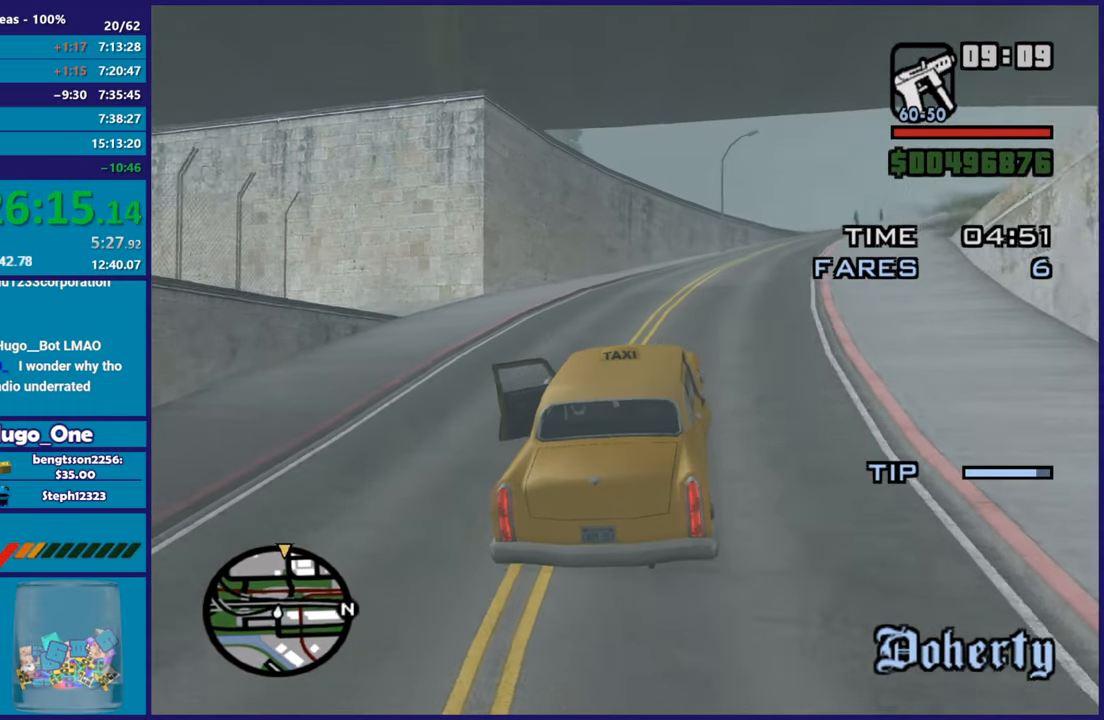
{"buttons": ["R2"], "left_stick": "center", "right_stick": "down-right", "events": [[501, "left_stick", "center"]]}
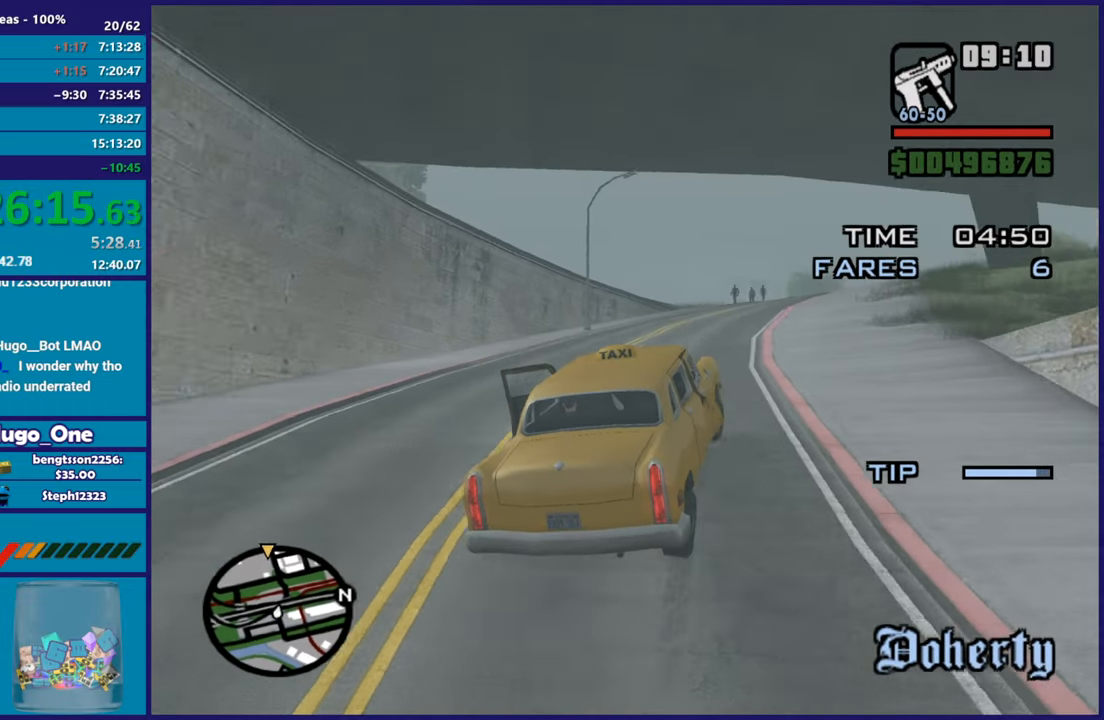
{"buttons": ["R2"], "left_stick": "right", "right_stick": "down-right", "events": [[467, "left_stick", "right"]]}
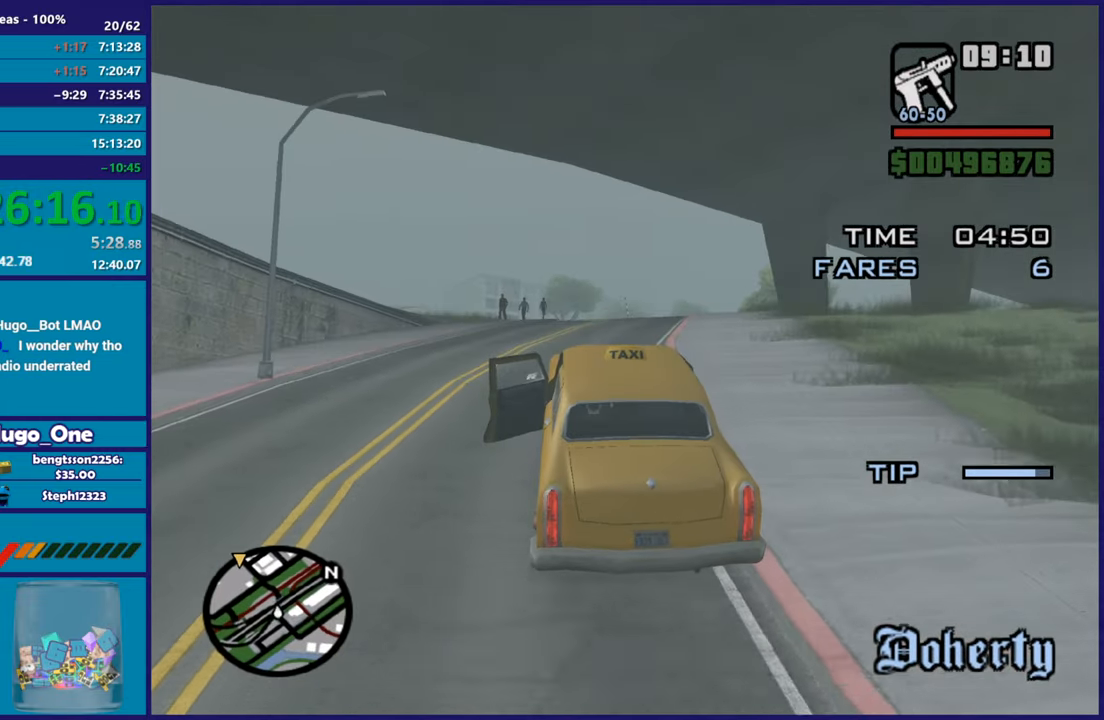
{"buttons": ["R2"], "left_stick": "down-right", "right_stick": "down-left"}
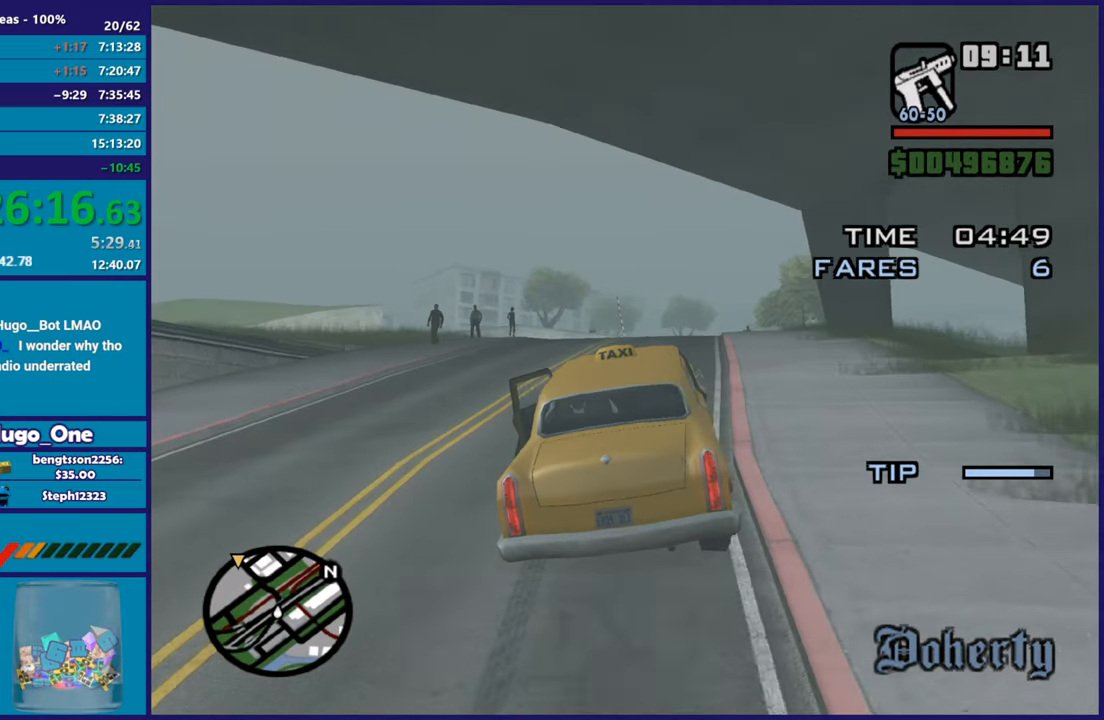
{"buttons": ["R2"], "left_stick": "center", "right_stick": "down-left"}
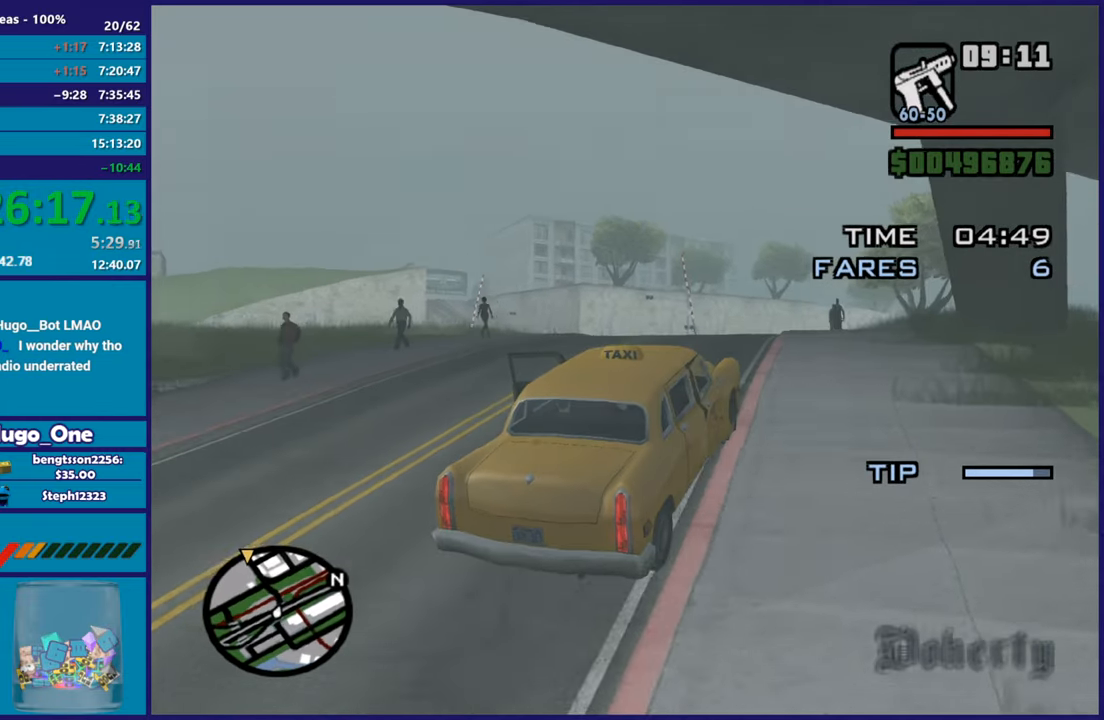
{"buttons": ["R2"], "left_stick": "center", "right_stick": "down-left", "events": [[200, "left_stick", "left"], [433, "left_stick", "center"]]}
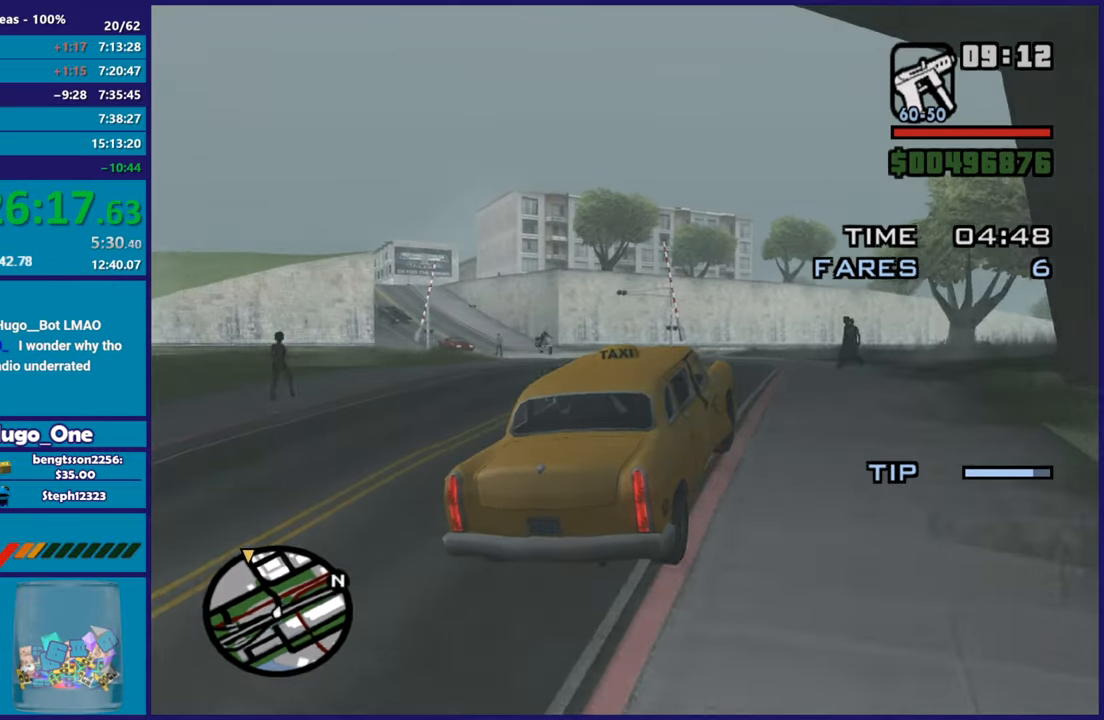
{"buttons": ["R2"], "left_stick": "left", "right_stick": "down-left", "events": [[50, "right_stick", "left"], [250, "right_stick", "down-left"], [351, "left_stick", "left"]]}
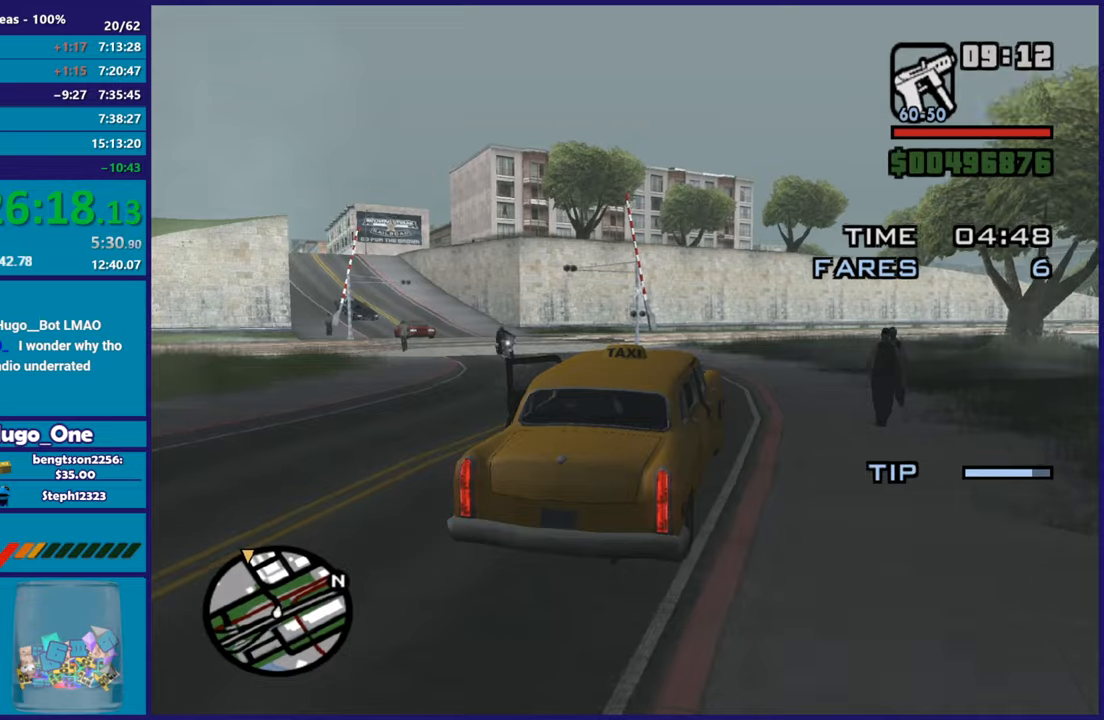
{"buttons": ["R2"], "left_stick": "left", "right_stick": "down-left", "events": [[100, "left_stick", "center"], [167, "left_stick", "left"], [400, "left_stick", "center"], [467, "left_stick", "left"]]}
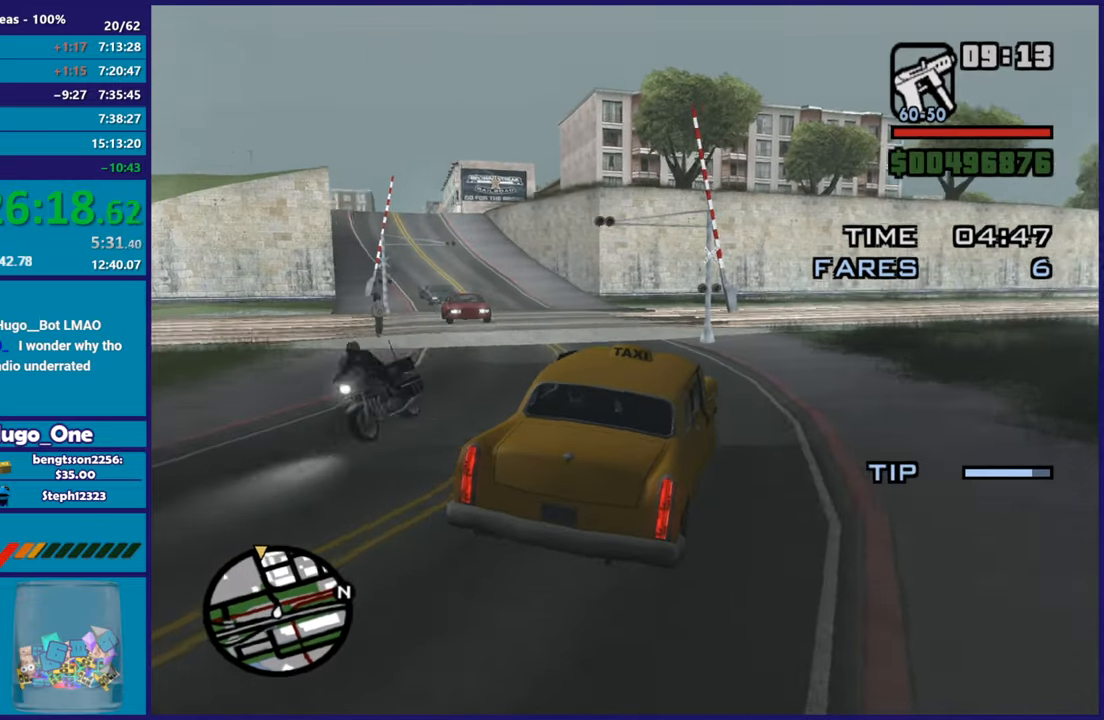
{"buttons": ["R2"], "left_stick": "left", "right_stick": "down-left", "events": [[267, "left_stick", "center"], [384, "left_stick", "left"]]}
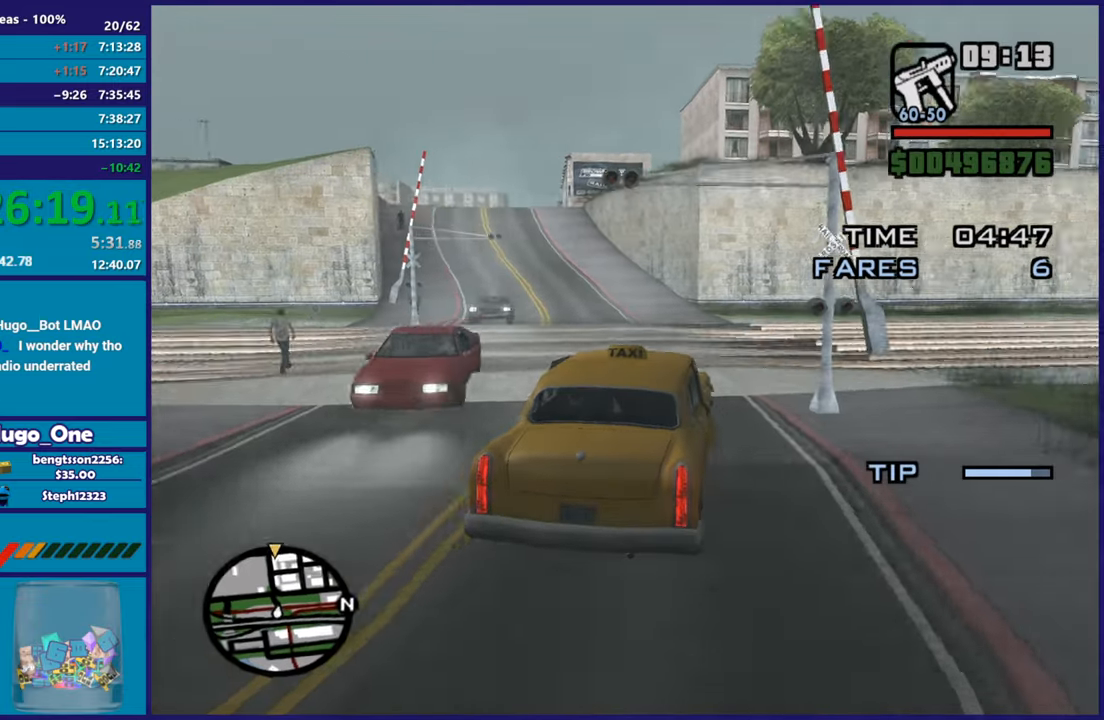
{"buttons": ["R2"], "left_stick": "left", "right_stick": "down-left", "events": [[217, "left_stick", "center"], [417, "left_stick", "left"]]}
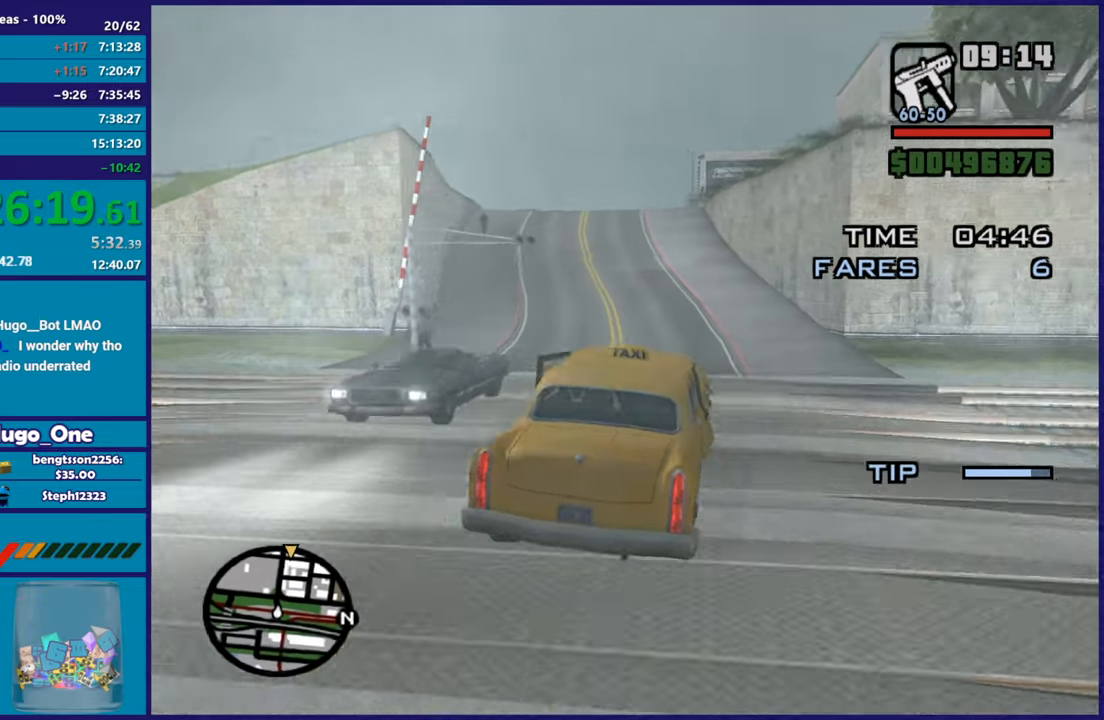
{"buttons": ["R2"], "left_stick": "center", "right_stick": "down-left", "events": [[84, "left_stick", "center"], [217, "left_stick", "left"], [384, "left_stick", "center"]]}
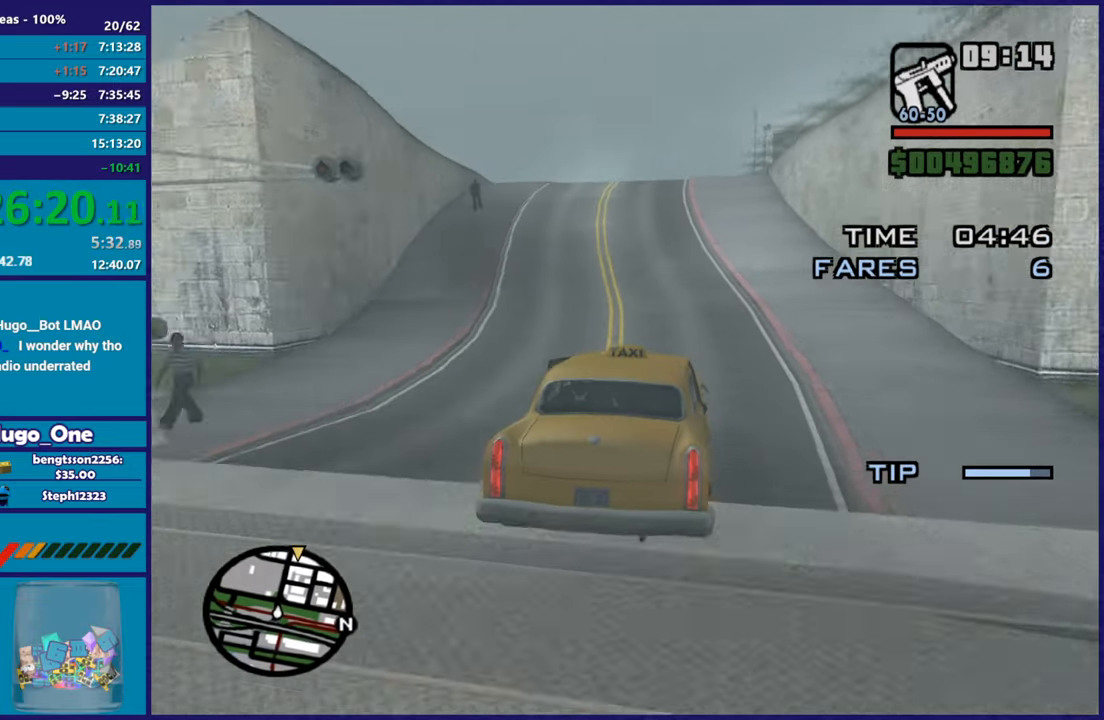
{"buttons": ["R2"], "left_stick": "center", "right_stick": "down-left", "events": [[66, "left_stick", "left"], [233, "left_stick", "center"], [317, "left_stick", "right"], [500, "left_stick", "center"]]}
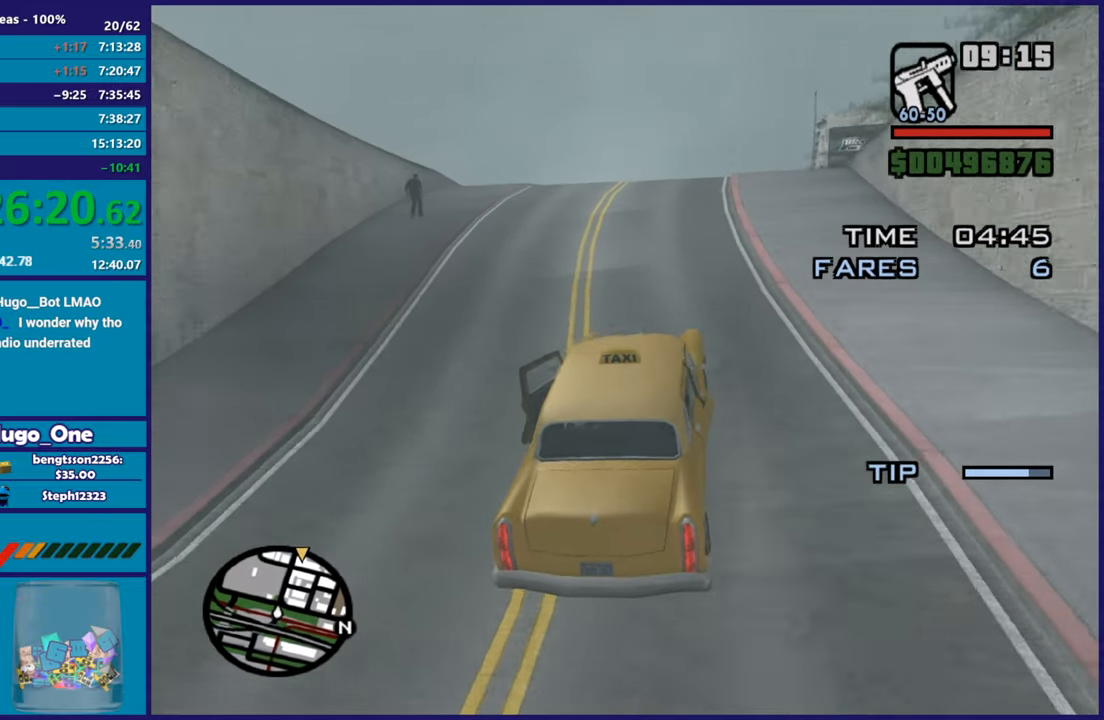
{"buttons": ["R2"], "left_stick": "right", "right_stick": "down-left", "events": [[117, "right_stick", "center"], [250, "right_stick", "down-left"], [451, "left_stick", "right"]]}
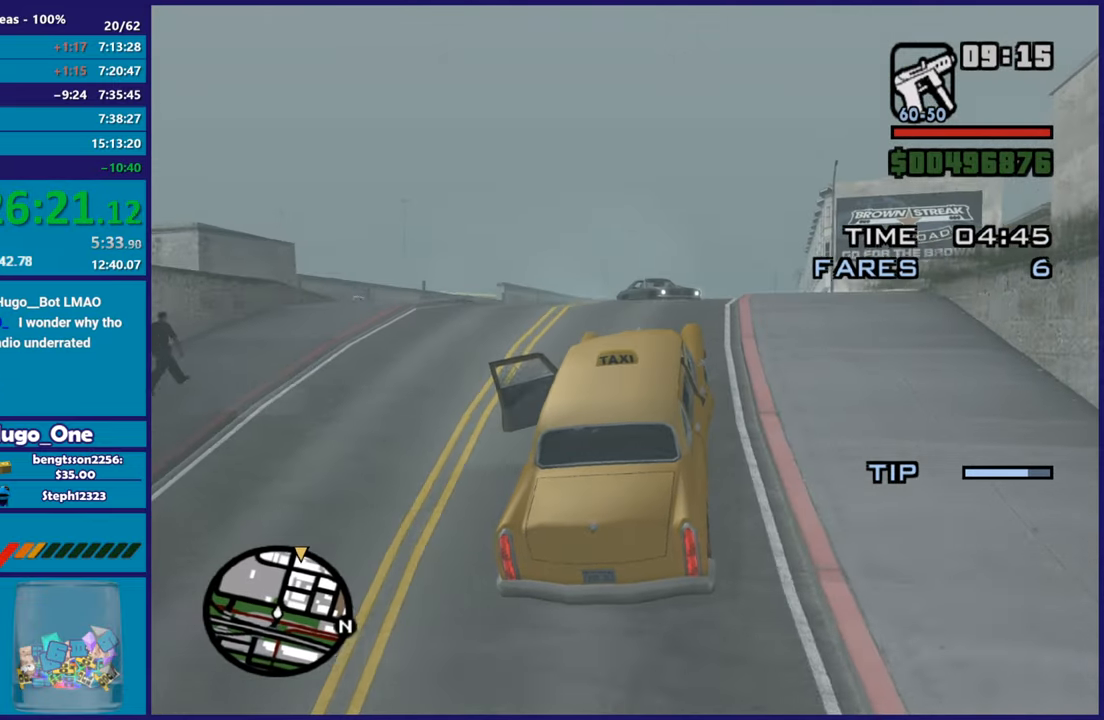
{"buttons": ["R2"], "left_stick": "down-right", "right_stick": "down-left", "events": [[83, "left_stick", "center"], [183, "right_stick", "center"], [283, "left_stick", "left"], [367, "right_stick", "down"], [417, "right_stick", "down-left"], [484, "left_stick", "down-right"]]}
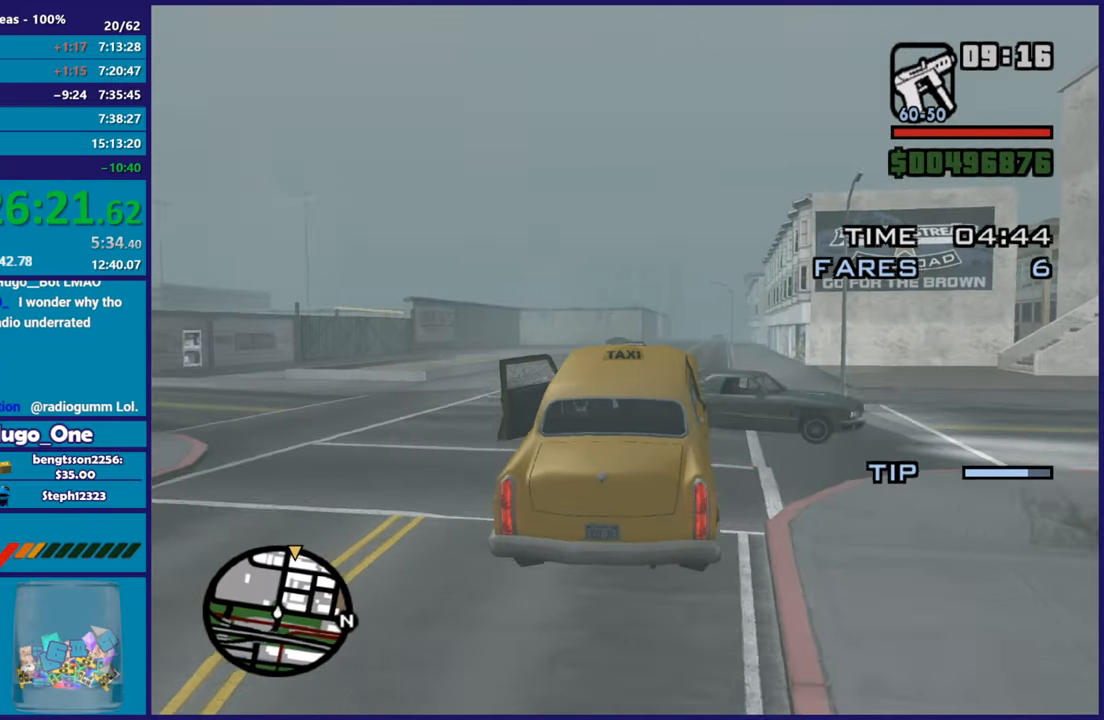
{"buttons": ["R2"], "left_stick": "right", "right_stick": "center", "events": [[234, "left_stick", "center"], [334, "left_stick", "right"], [434, "right_stick", "center"]]}
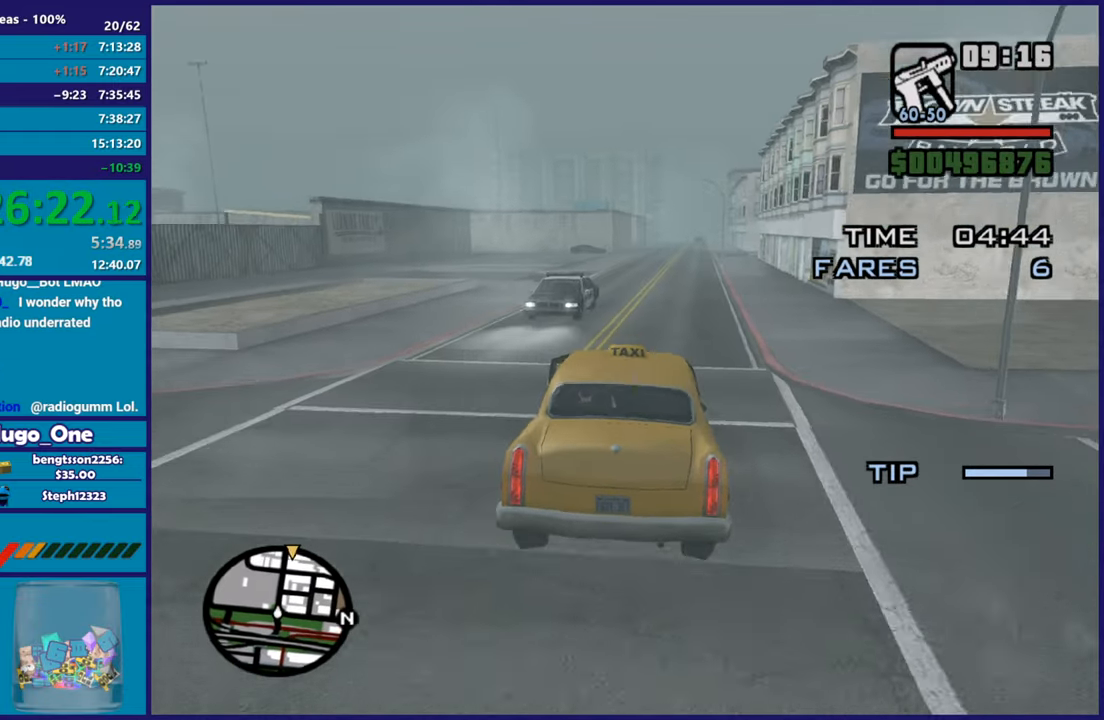
{"buttons": ["R2"], "left_stick": "right", "right_stick": "down-left", "events": [[33, "left_stick", "center"], [116, "right_stick", "down-left"], [417, "left_stick", "right"]]}
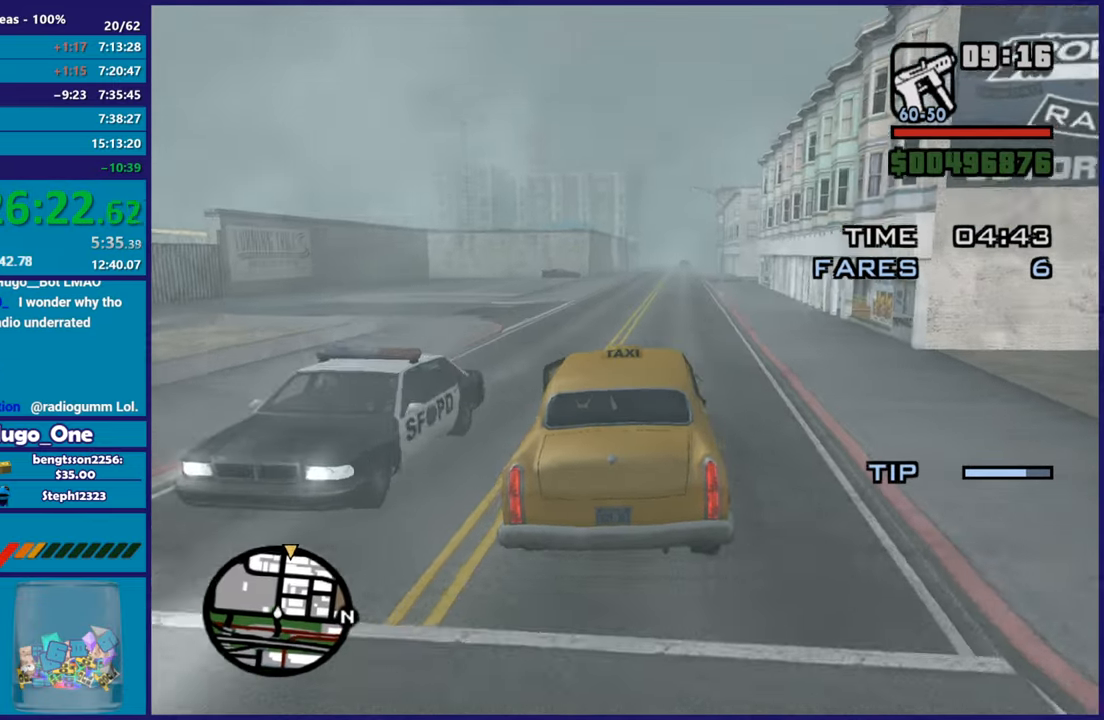
{"buttons": ["R2"], "left_stick": "center", "right_stick": "center", "events": [[50, "left_stick", "center"], [167, "left_stick", "up-left"], [300, "left_stick", "center"], [317, "right_stick", "center"], [351, "left_stick", "right"], [401, "left_stick", "center"]]}
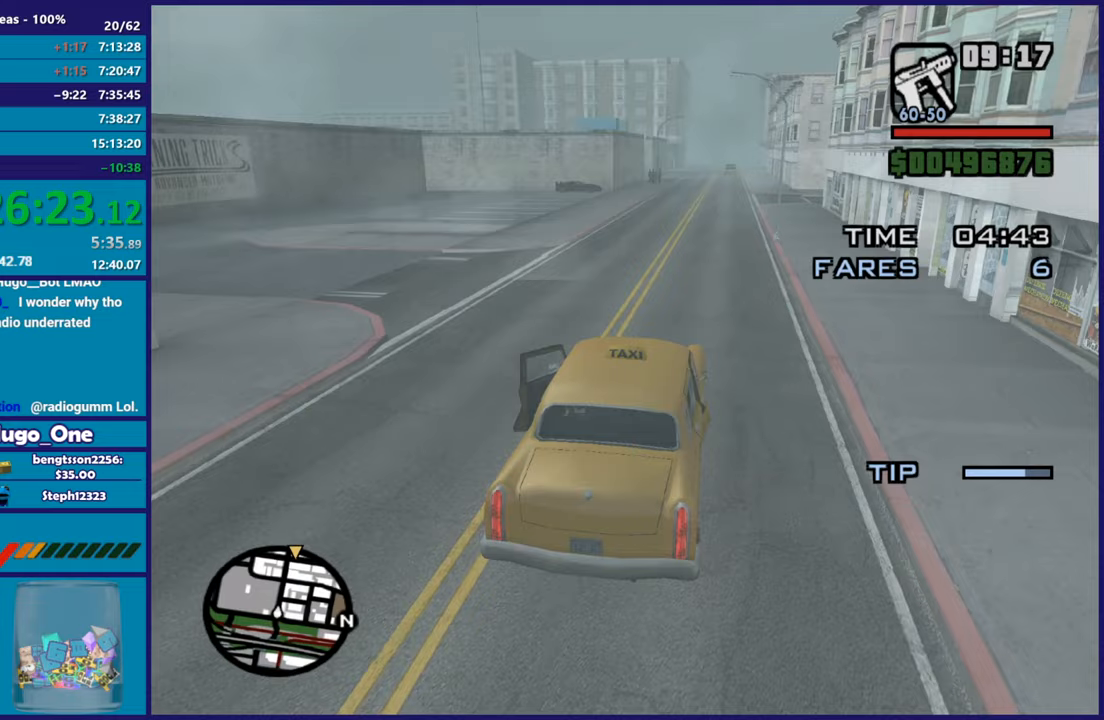
{"buttons": ["R2"], "left_stick": "center", "right_stick": "center", "events": [[267, "left_stick", "down-right"], [317, "left_stick", "center"]]}
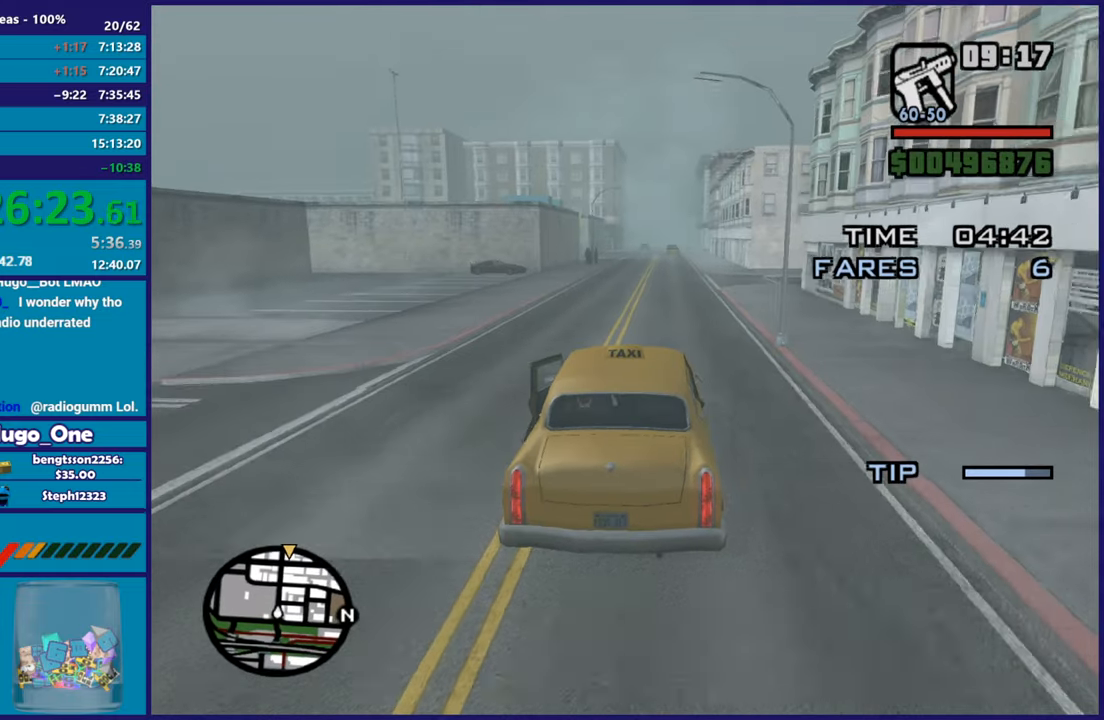
{"buttons": ["R2"], "left_stick": "center", "right_stick": "center", "events": []}
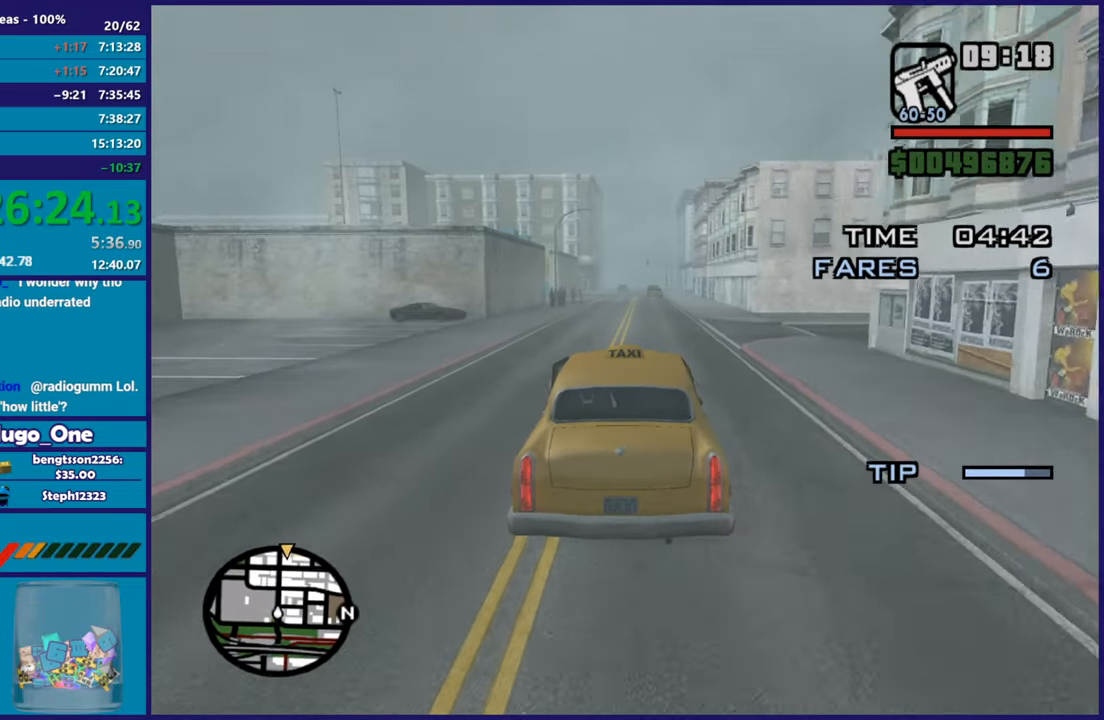
{"buttons": ["R2"], "left_stick": "center", "right_stick": "center", "events": []}
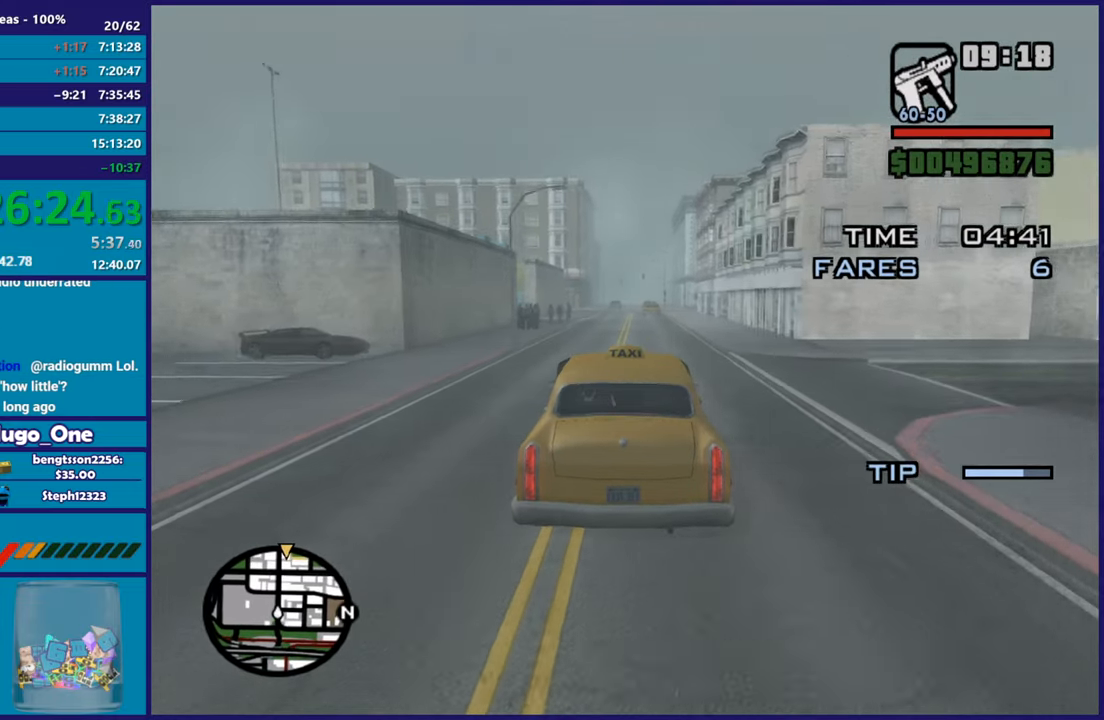
{"buttons": ["R2"], "left_stick": "center", "right_stick": "center", "events": []}
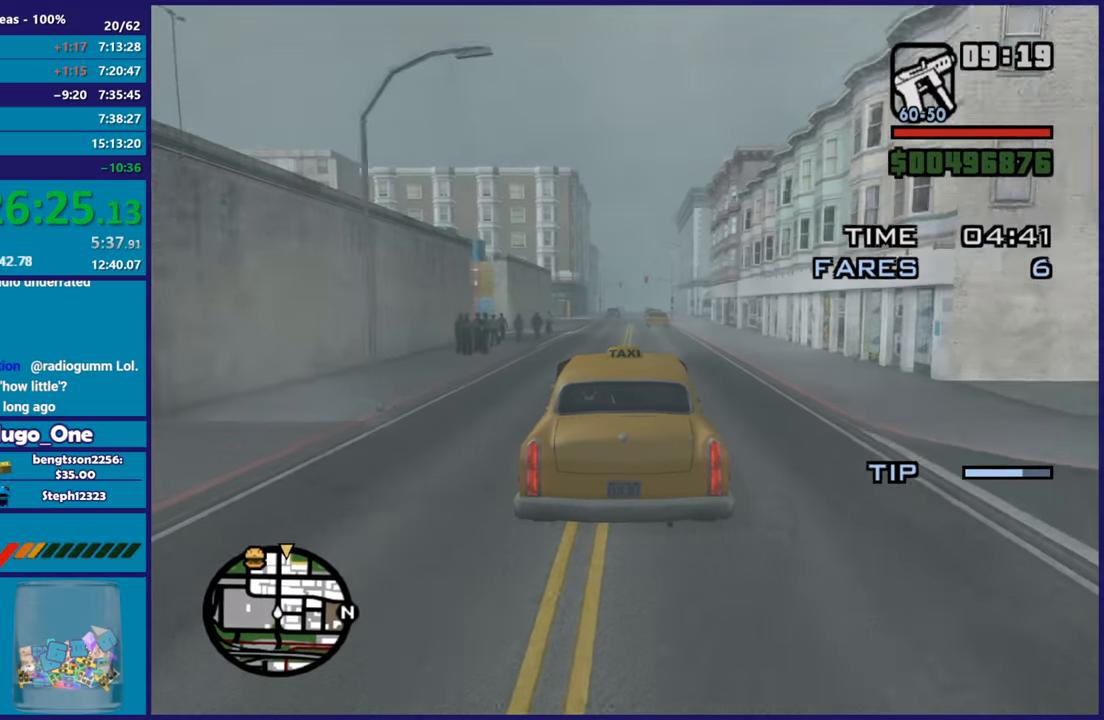
{"buttons": ["R2"], "left_stick": "center", "right_stick": "center", "events": []}